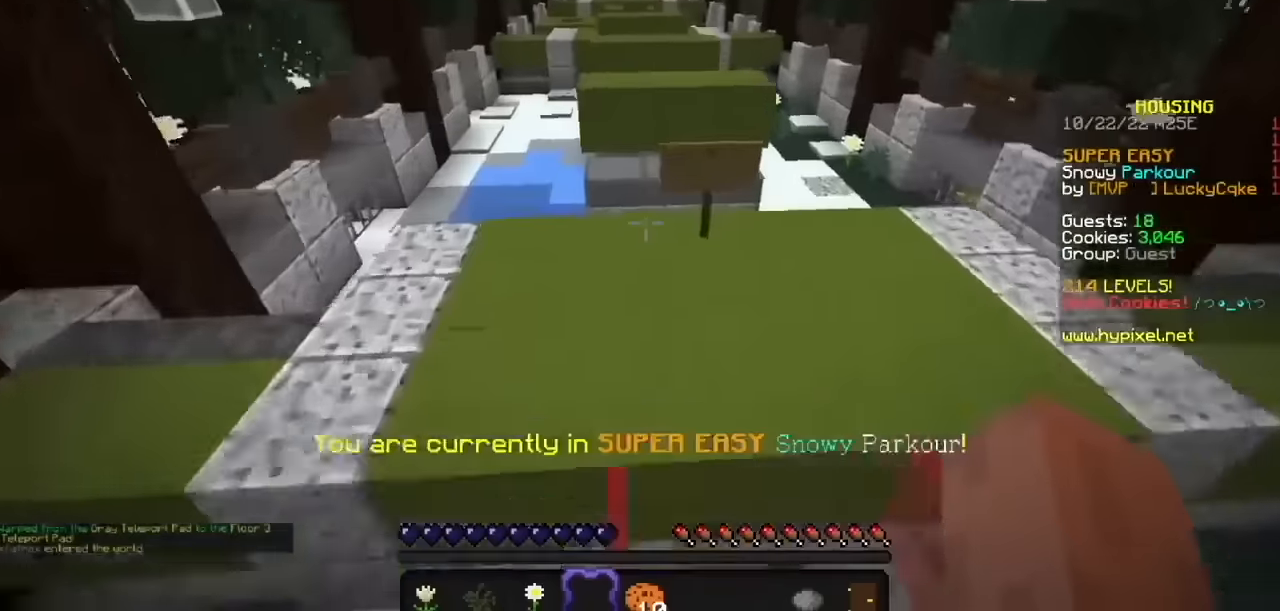
Gameplay with keyboard and mouse; each line is a JSON object with the keys and mouse buttons held at the frame after it. "events" lists presses ("down") and releases ("up") of "mouse_left" and "mouse_right" between this image and that frame as [ms after this image, input, new state], when the widget could be followed in between. "mouse_left", "mouse_right" = the "left", "right" buttons of the "mouse" list. No other keys are recorded. Fast repeated clicks can show as one long hold. Mouse movement is not recorded.
{"keys": [], "mouse": [], "events": [[134, "mouse_left", "down"], [234, "mouse_left", "up"]]}
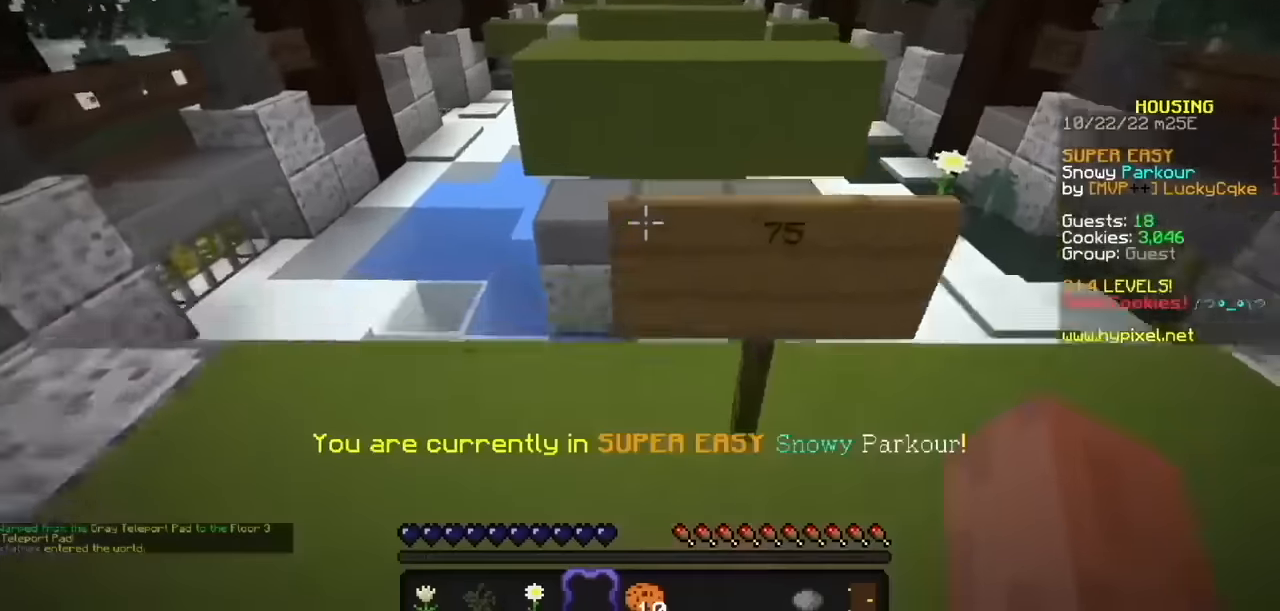
{"keys": [], "mouse": [], "events": []}
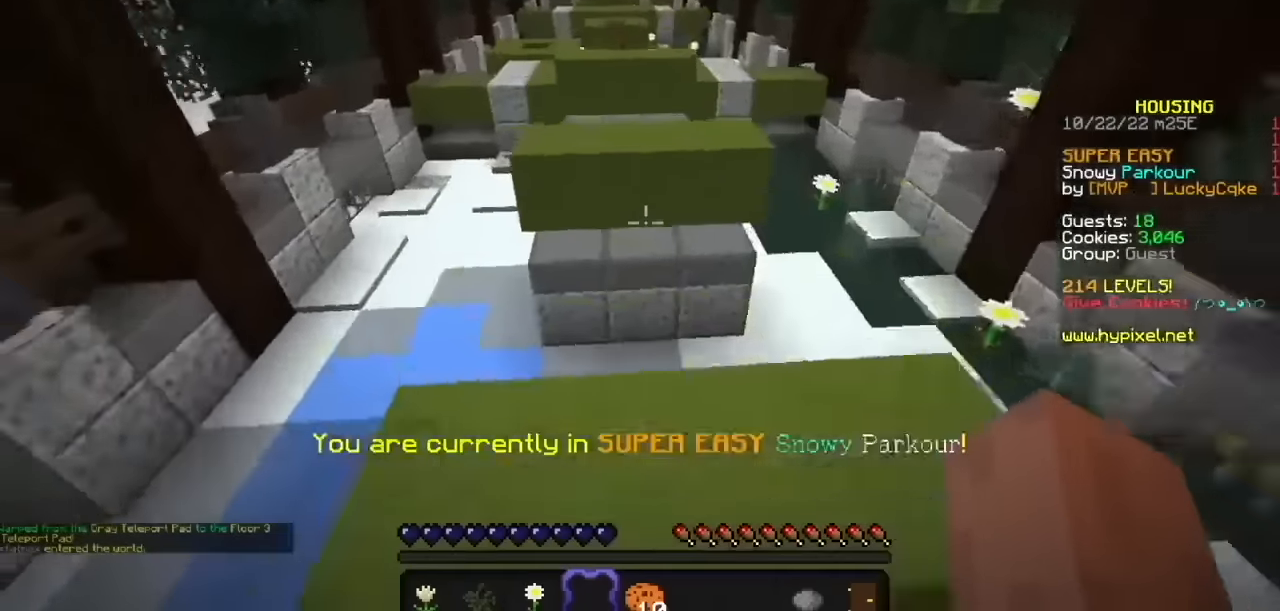
{"keys": [], "mouse": [], "events": []}
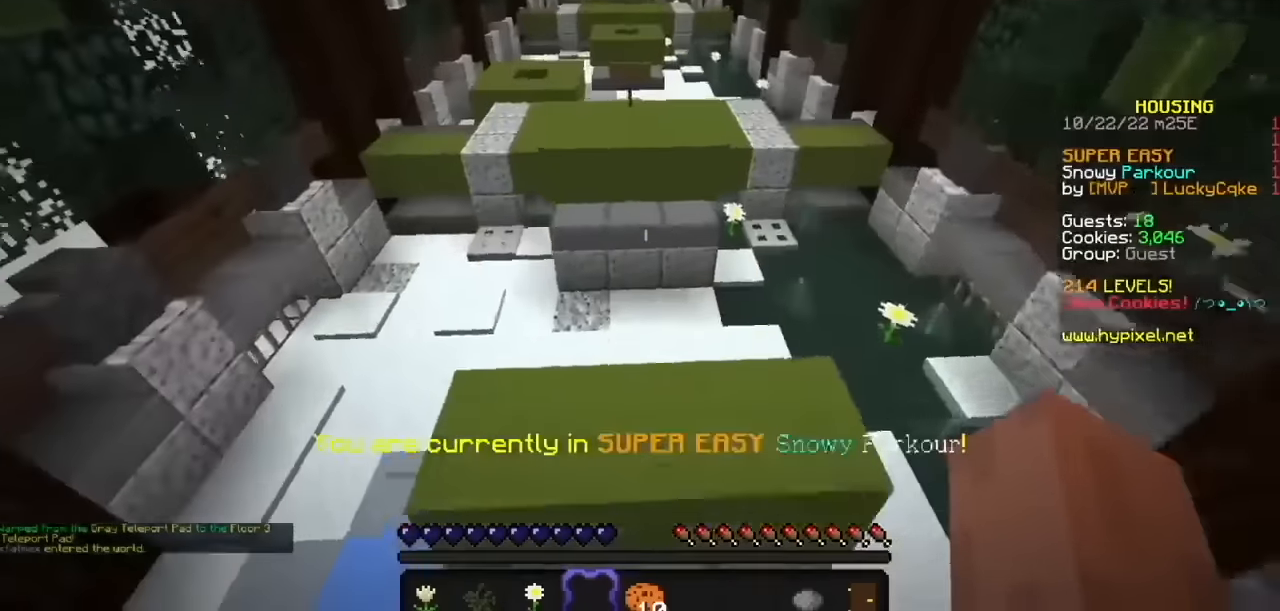
{"keys": [], "mouse": [], "events": []}
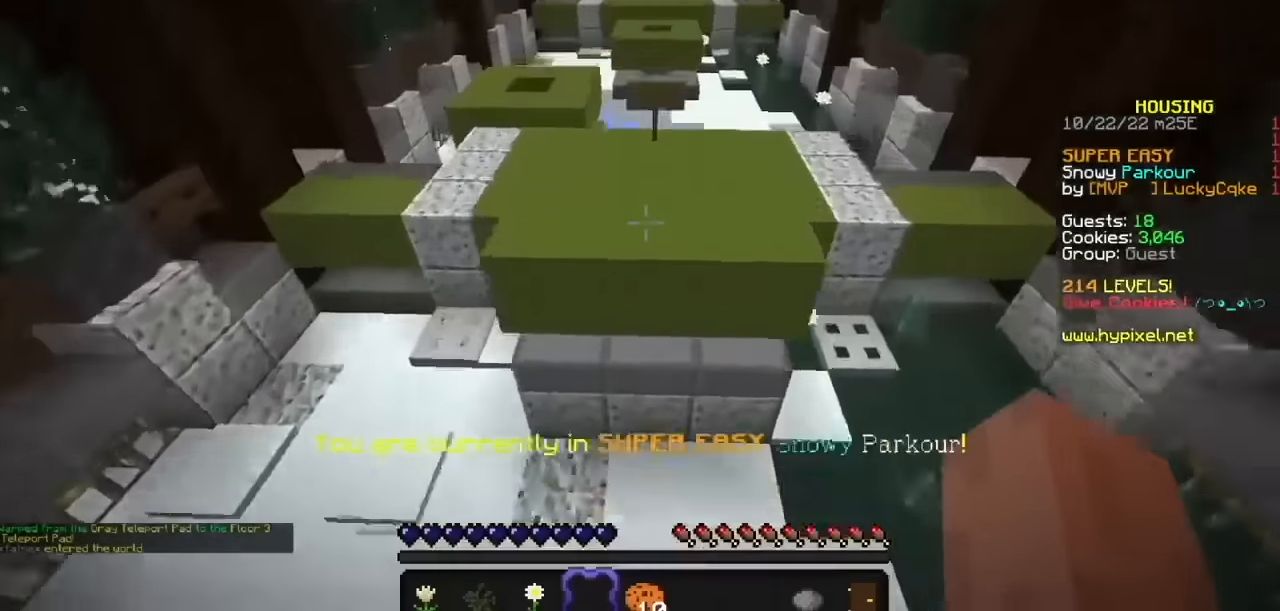
{"keys": [], "mouse": [], "events": []}
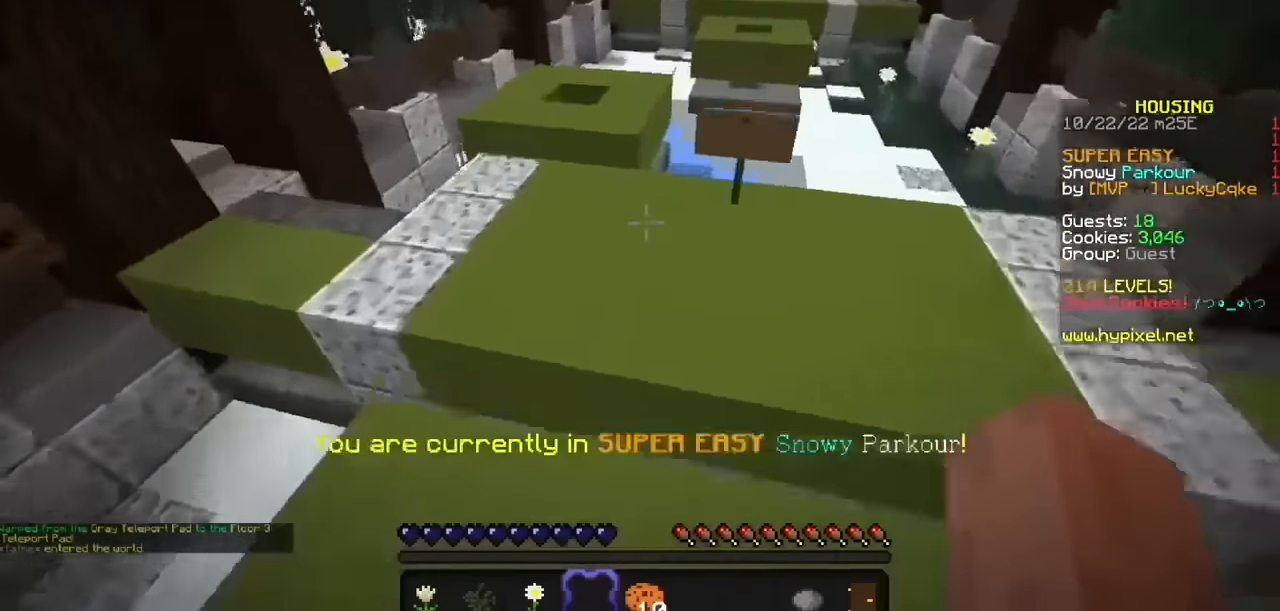
{"keys": [], "mouse": [], "events": []}
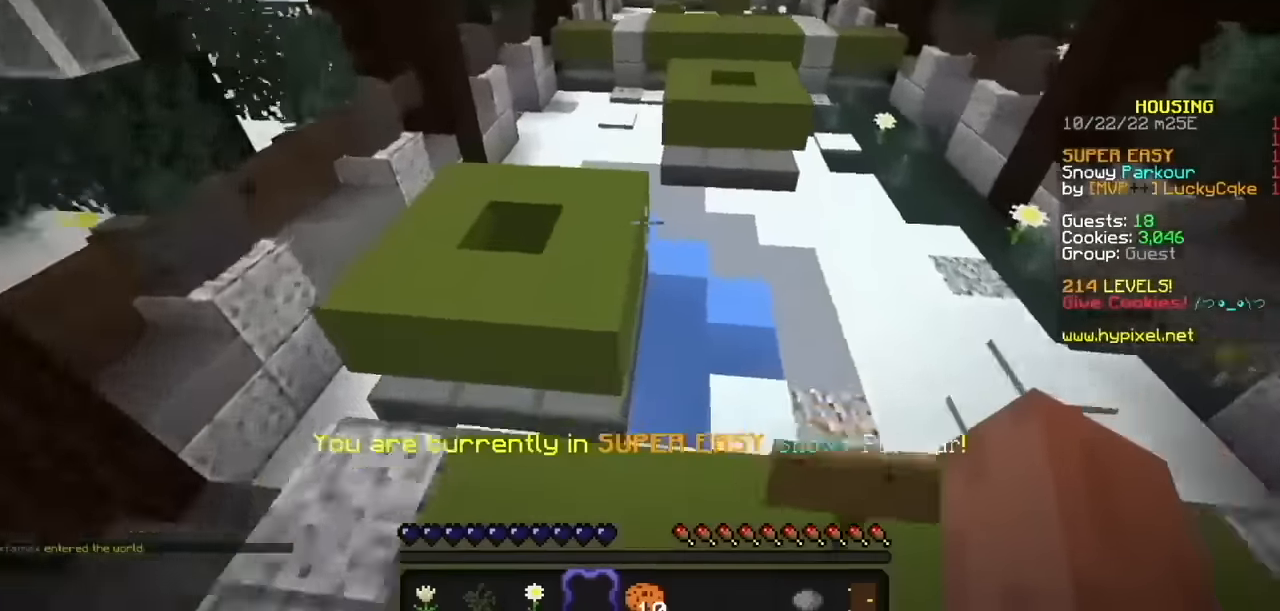
{"keys": [], "mouse": [], "events": []}
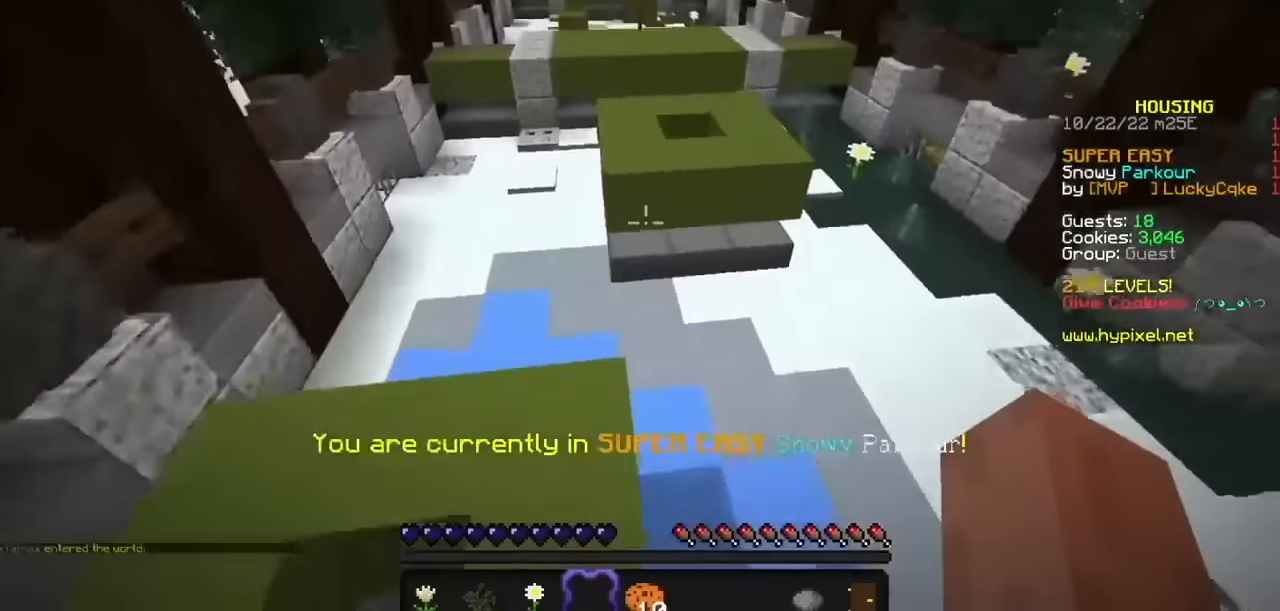
{"keys": [], "mouse": ["left"], "events": [[433, "mouse_left", "down"]]}
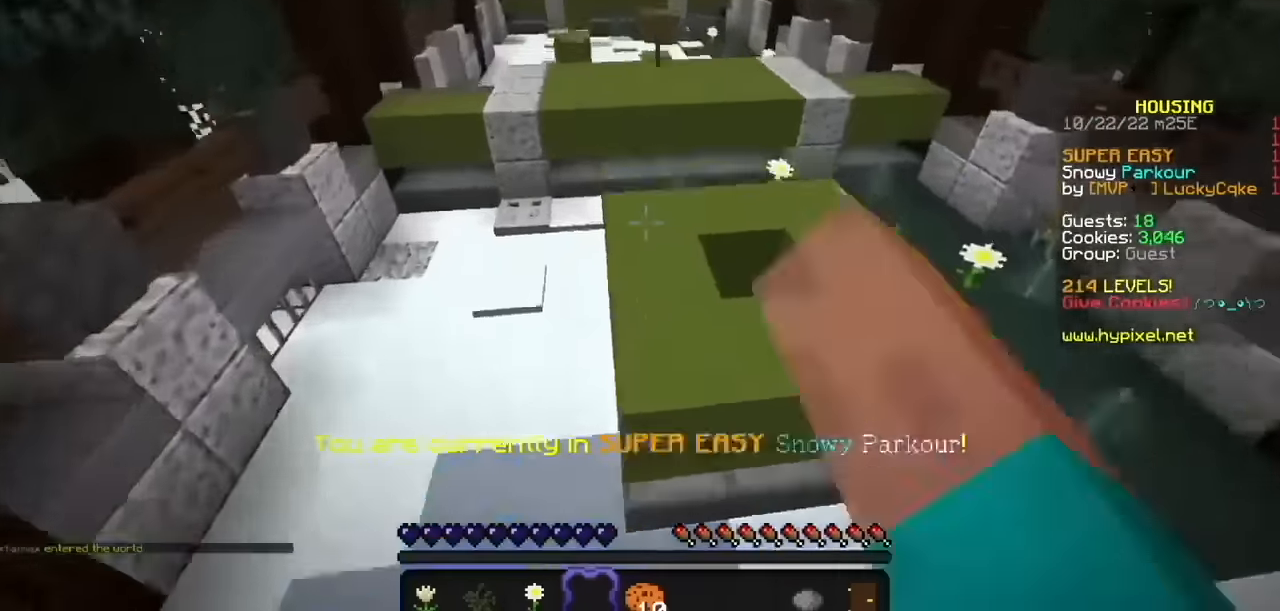
{"keys": [], "mouse": [], "events": [[401, "mouse_left", "up"]]}
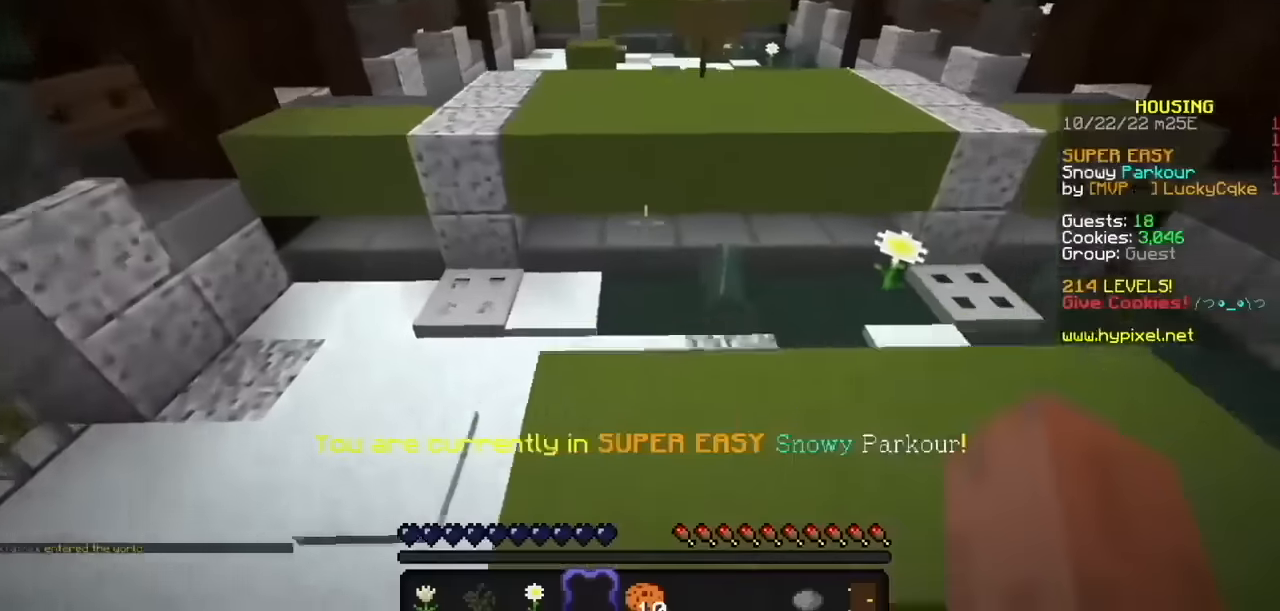
{"keys": [], "mouse": [], "events": []}
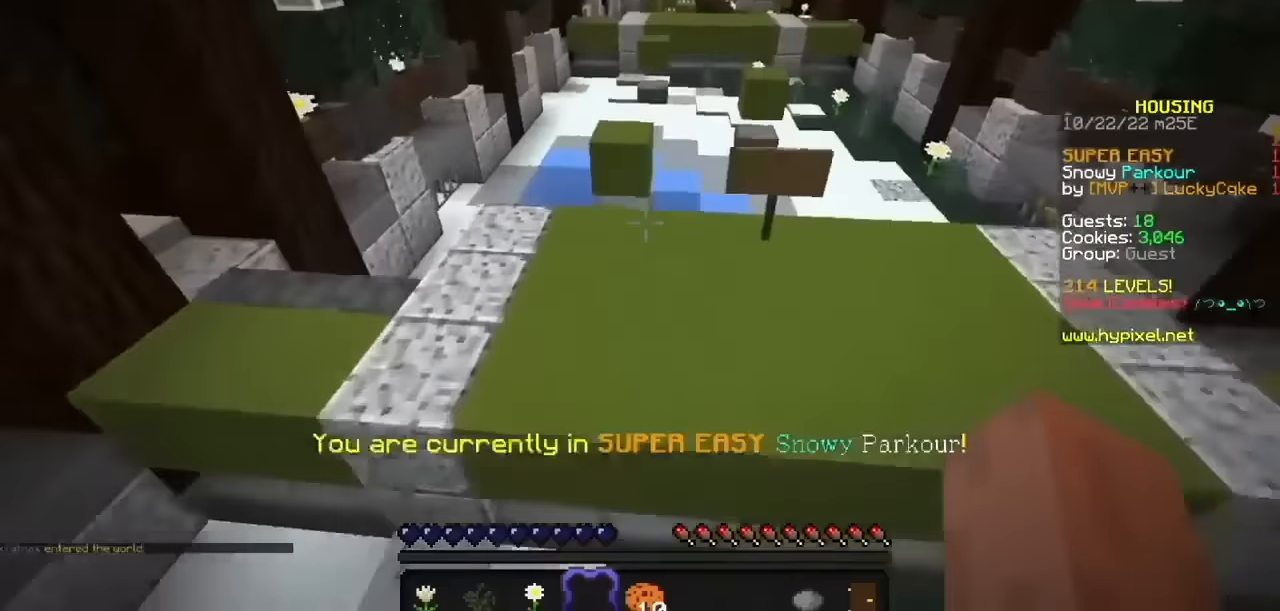
{"keys": [], "mouse": [], "events": [[100, "mouse_left", "down"], [400, "mouse_left", "up"]]}
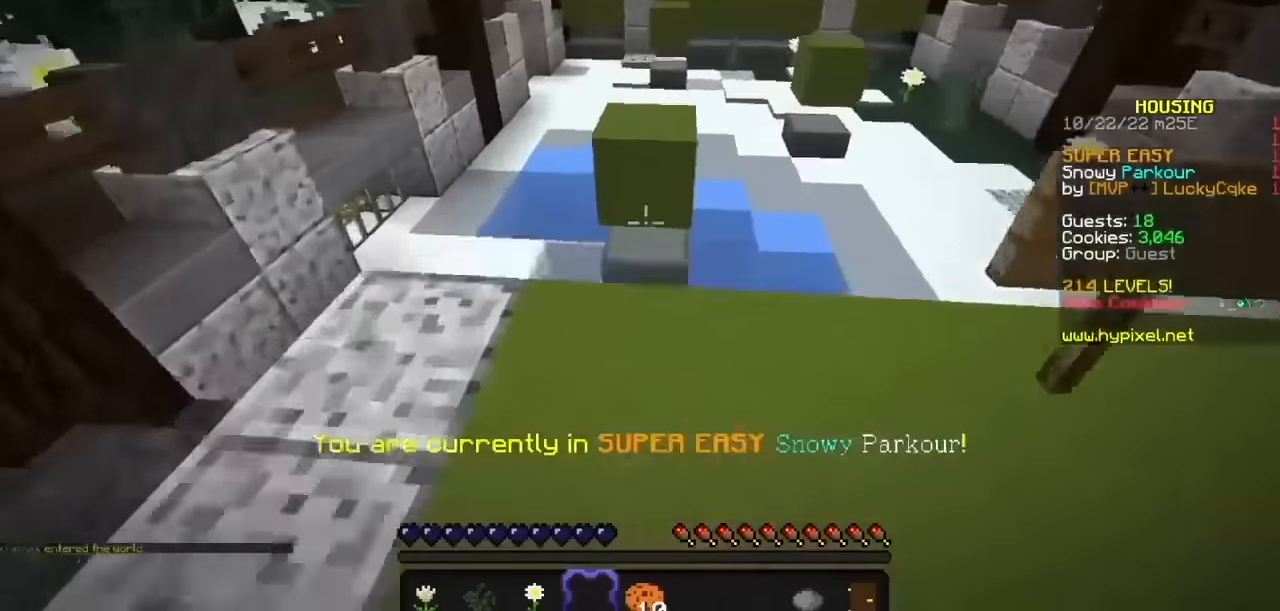
{"keys": [], "mouse": [], "events": []}
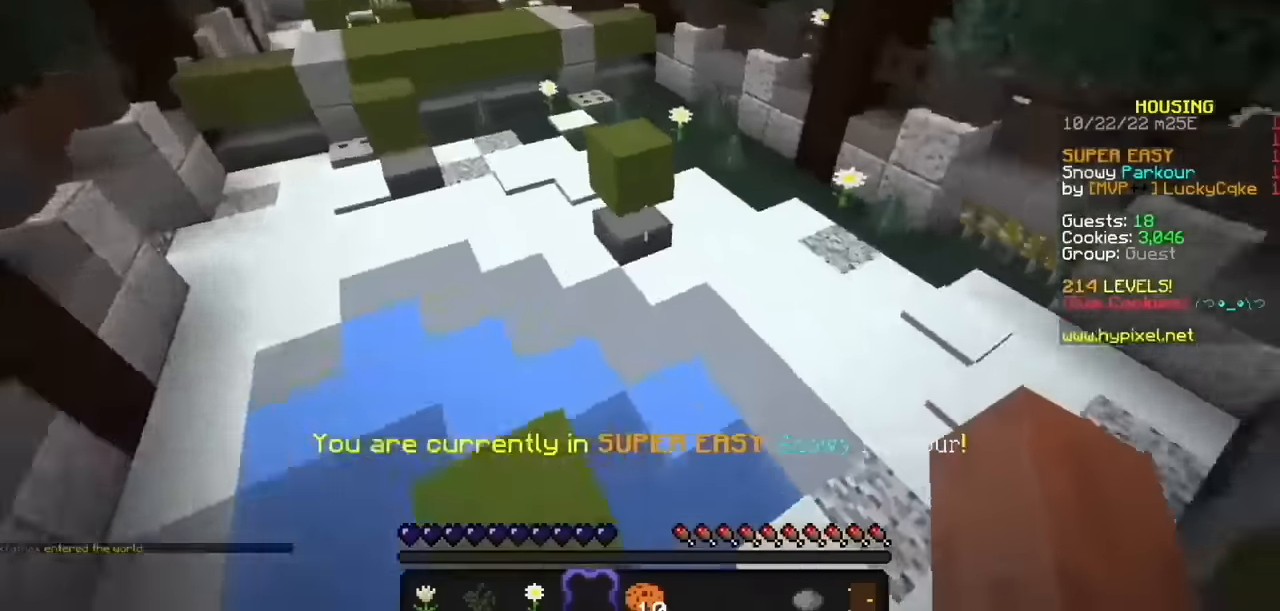
{"keys": [], "mouse": [], "events": []}
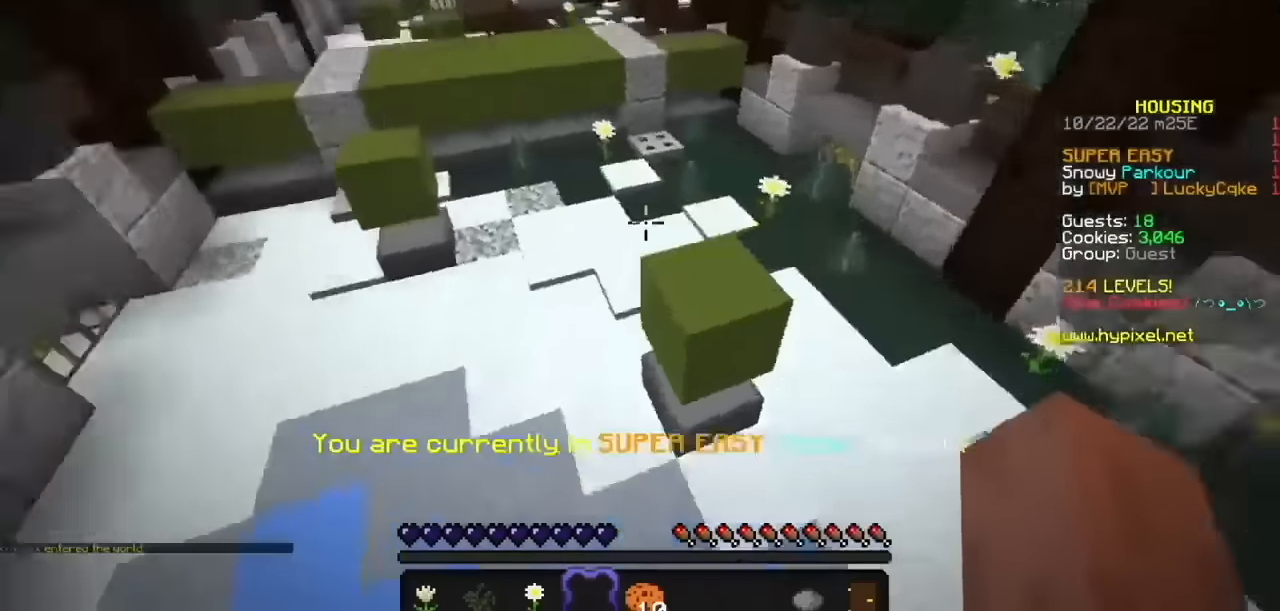
{"keys": [], "mouse": [], "events": []}
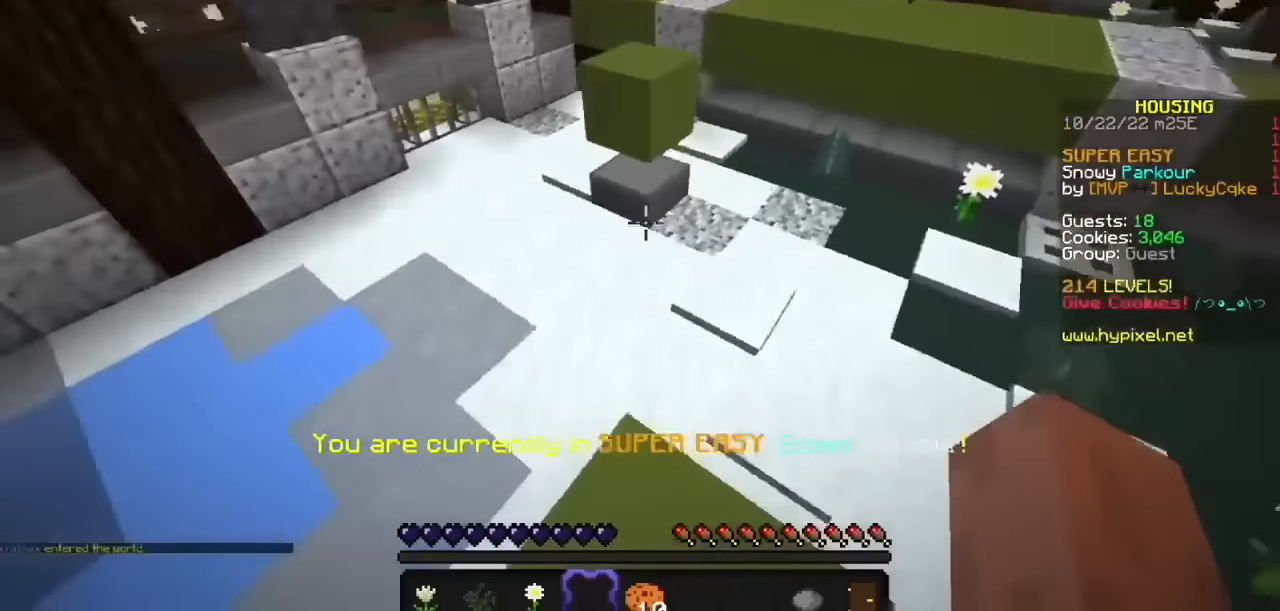
{"keys": [], "mouse": [], "events": []}
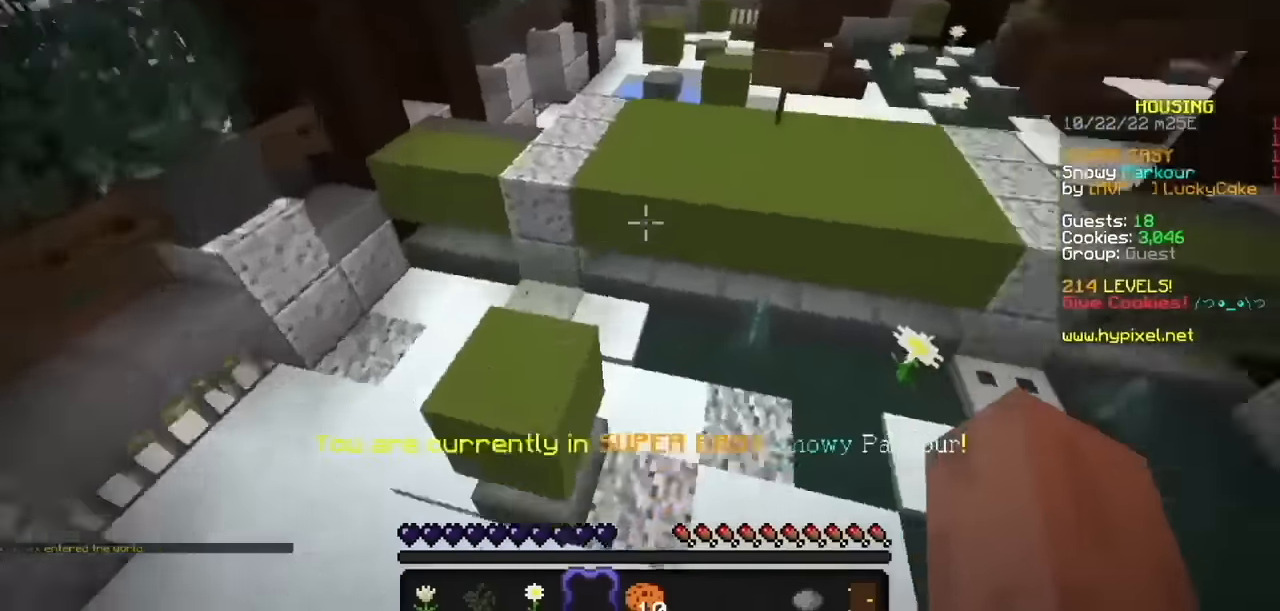
{"keys": [], "mouse": ["left"], "events": [[301, "mouse_left", "down"], [401, "mouse_left", "up"], [467, "mouse_left", "down"]]}
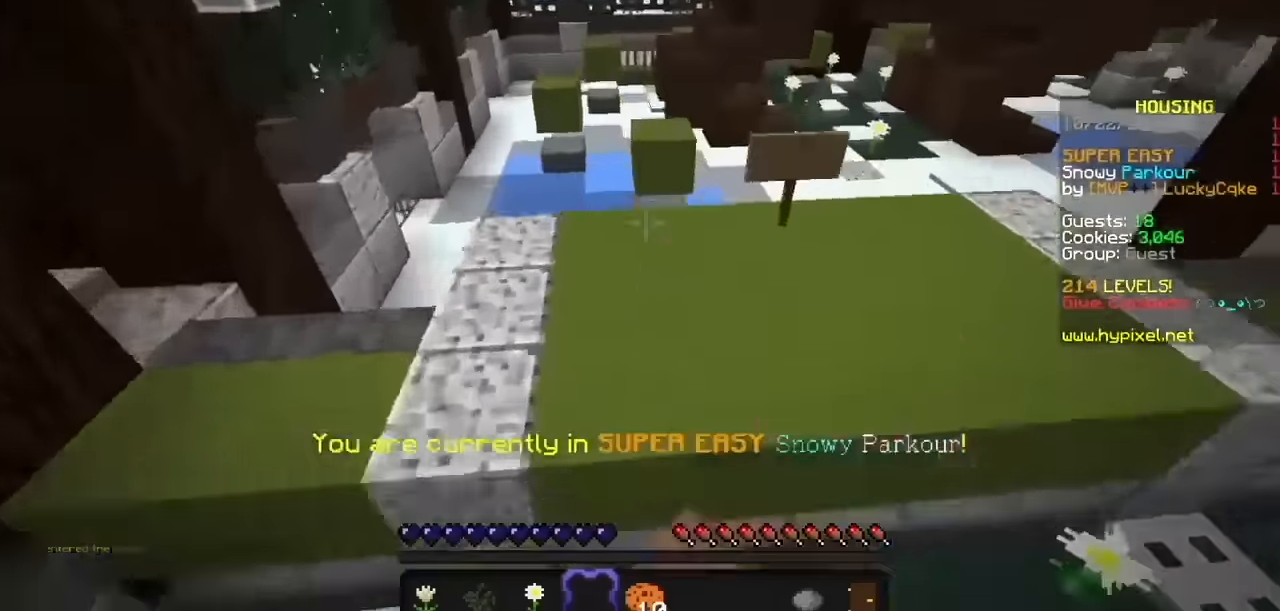
{"keys": [], "mouse": [], "events": [[67, "mouse_left", "up"], [133, "mouse_left", "down"], [434, "mouse_left", "up"]]}